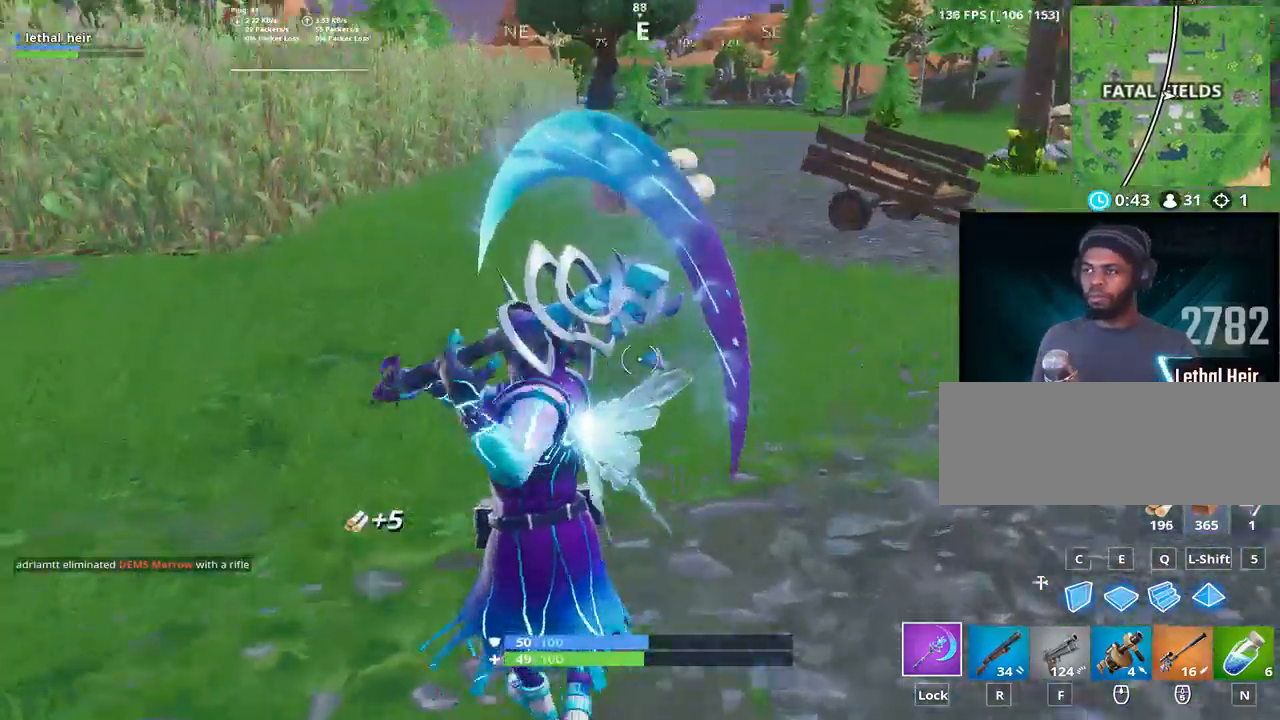
Gameplay with keyboard; each line is a JSON object with the keys held at the frame after it. "events" lists presses ("down") and releases ("up") of ".", "/", "0", "1", "2", "3", "4", "5", "6", "7", "8", "9", "a", "alt_l", "alt_r", "b", "backslash", "backspace", "c", "caps_lock", "comma", "ctrl_l", "ctrl_r", "d", "e", "equals", "f", "g", "h", "i", "j", "k", "l", "lbracket", "m", "minus", "n", "o", "p", "q", "quote", "r", "rbracket", "return", "s", "semicolon", "shift_l", "shift_r", "space", "super", "t", "tab", "tilde", "u", "v", "w", "x", "y" and "z" between this image and that frame as [ms after this image, input, new state], when the widget could be followed in between. No other keys are recorded. Mouse input is not recorded.
{"keys": ["d", "w"], "events": [[67, "d", "down"], [100, "d", "up"], [350, "d", "down"], [417, "d", "up"], [483, "d", "down"]]}
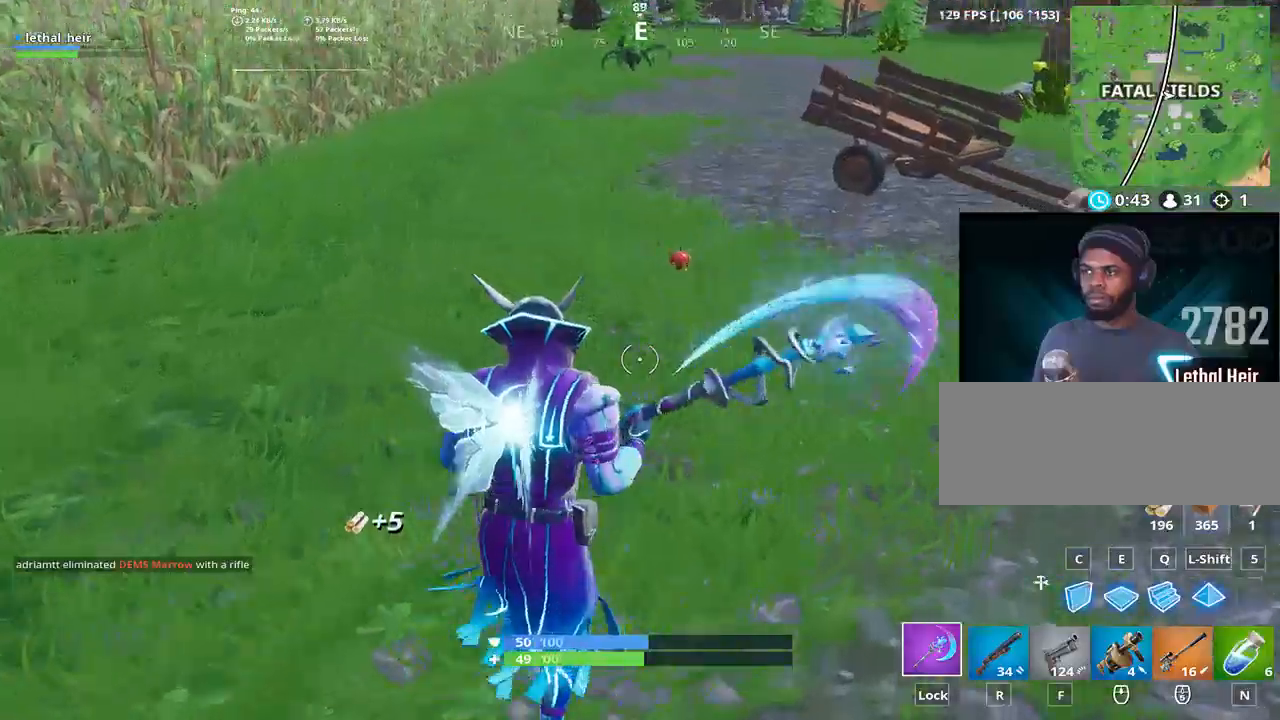
{"keys": ["w"], "events": [[33, "d", "up"]]}
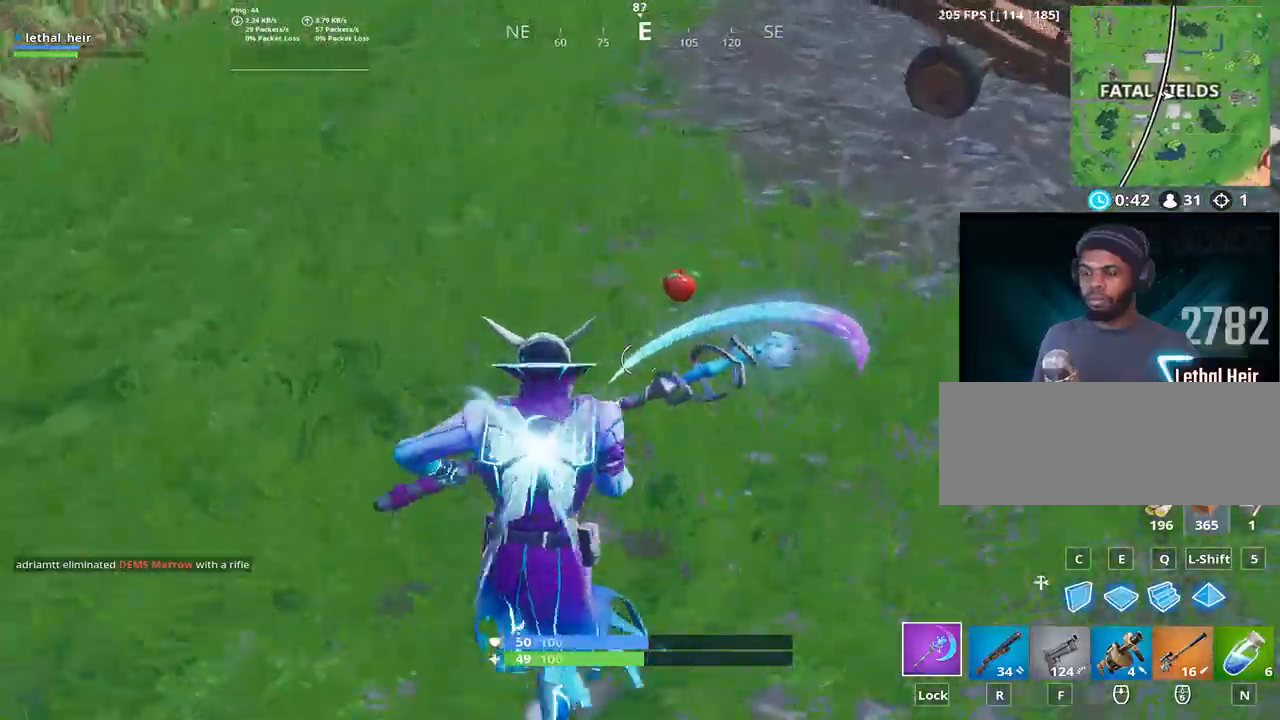
{"keys": [], "events": [[183, "w", "up"]]}
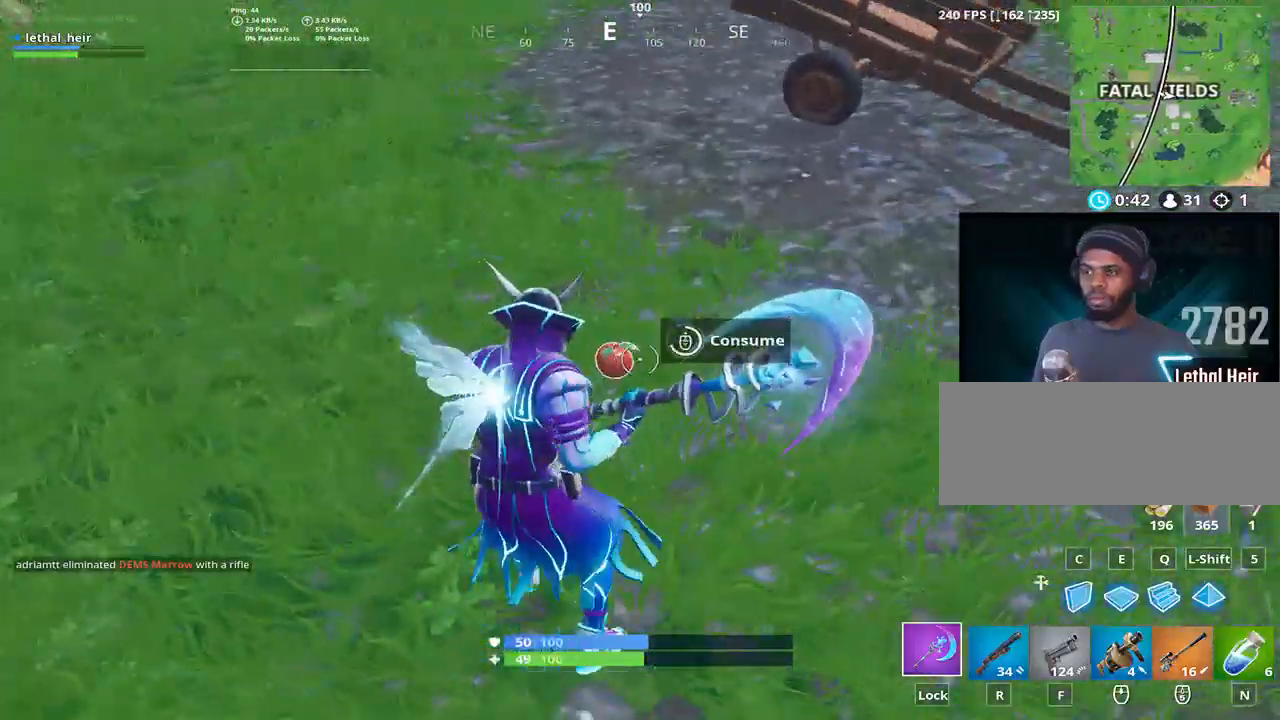
{"keys": ["w"], "events": [[267, "w", "down"]]}
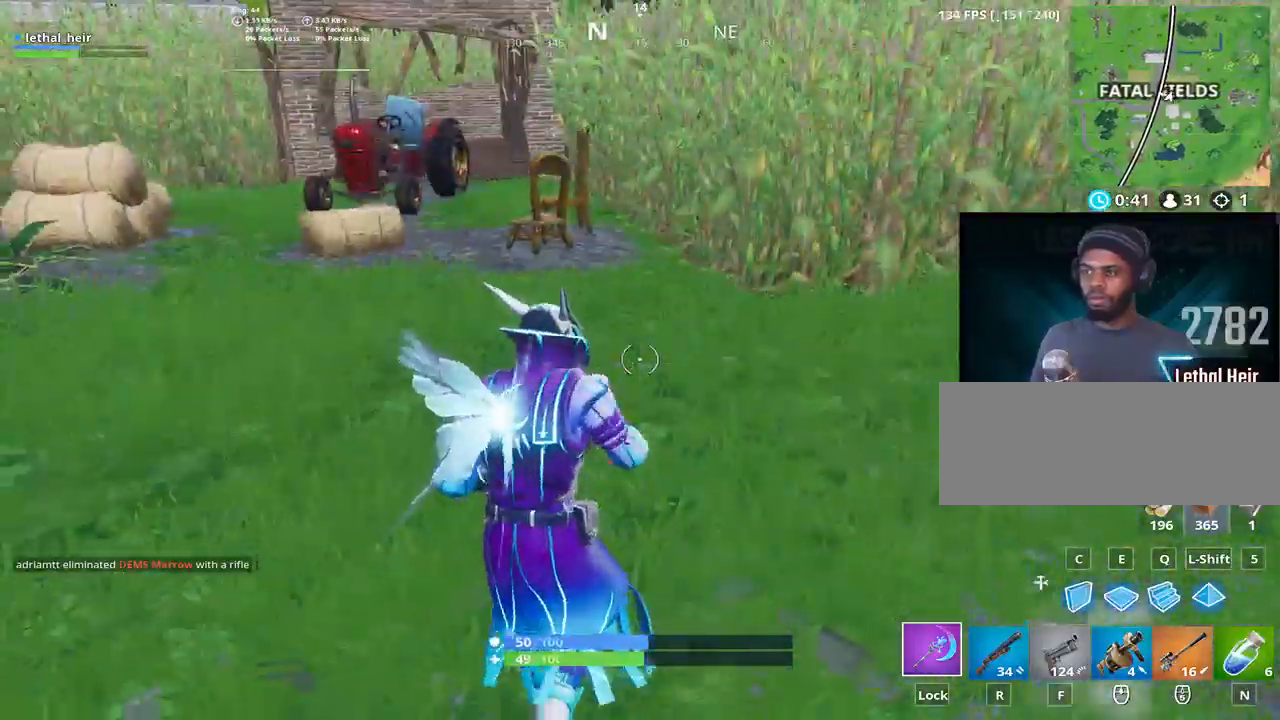
{"keys": ["caps_lock", "w"], "events": [[183, "caps_lock", "down"], [333, "caps_lock", "up"], [500, "caps_lock", "down"]]}
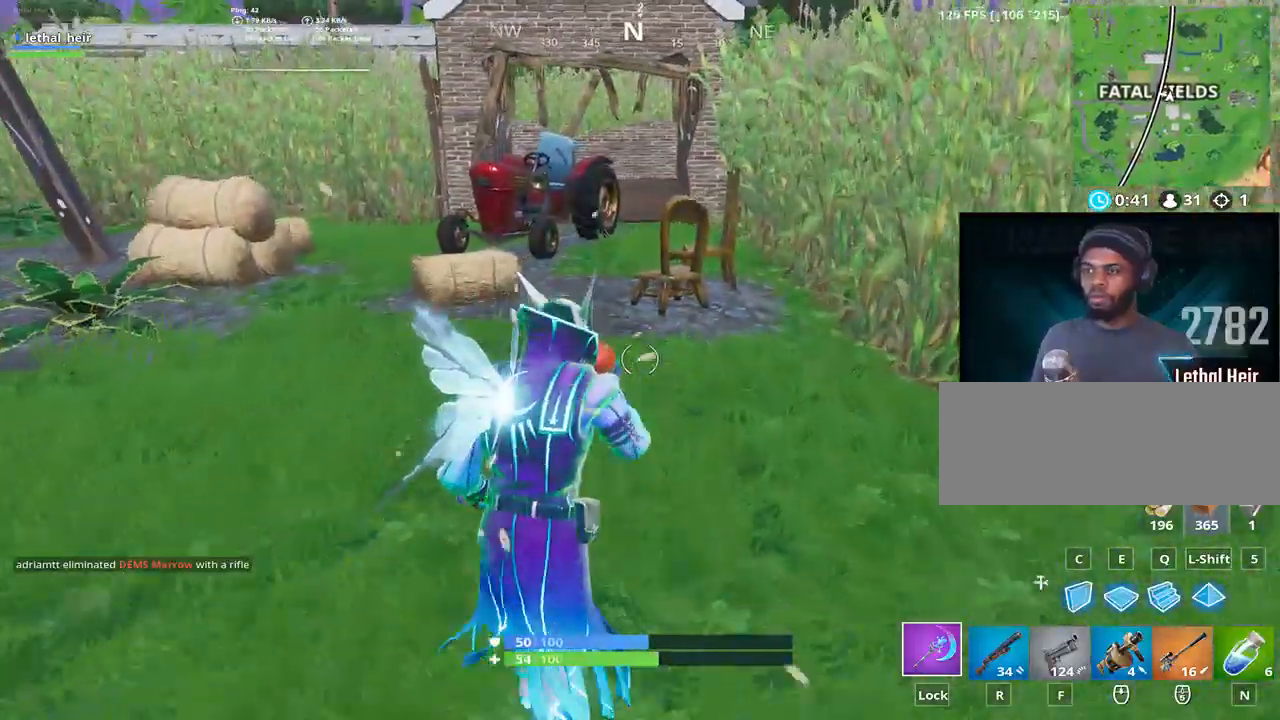
{"keys": ["a", "w"], "events": [[67, "d", "down"], [117, "caps_lock", "up"], [117, "space", "down"], [167, "d", "up"], [267, "space", "up"], [350, "d", "down"], [383, "a", "down"], [417, "d", "up"]]}
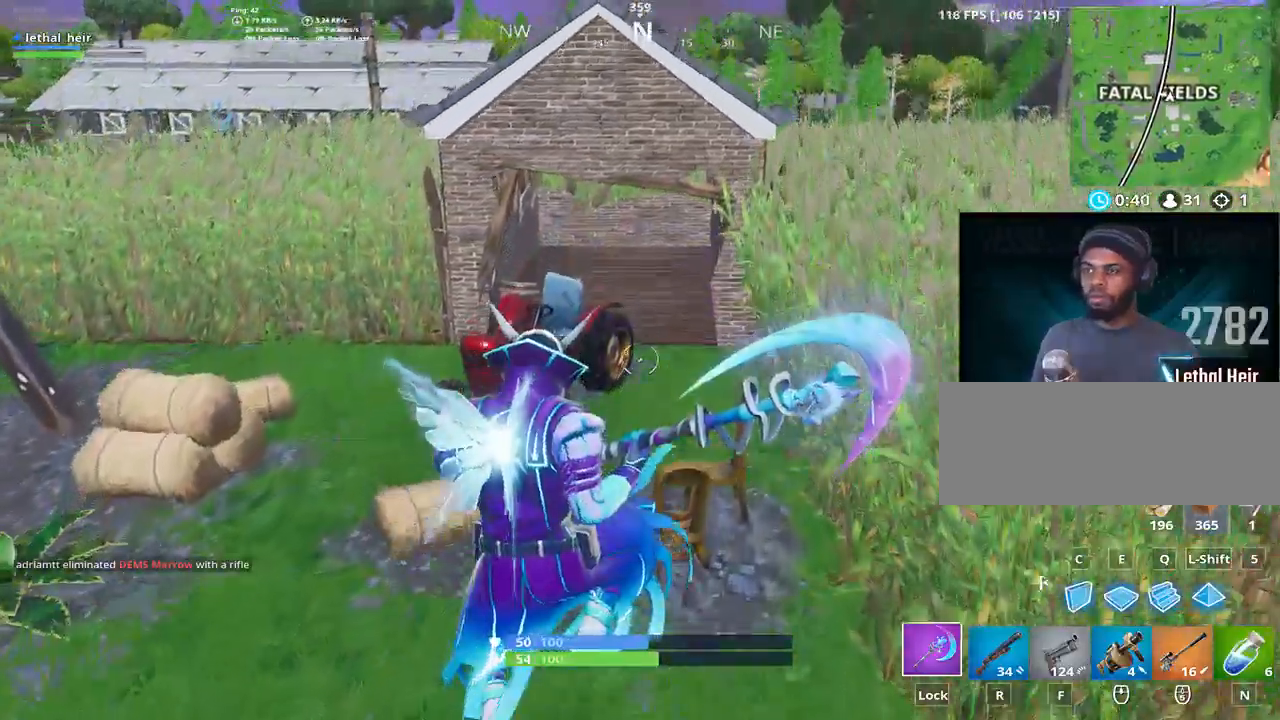
{"keys": ["a", "w"], "events": [[33, "a", "up"], [33, "d", "down"], [50, "d", "up"], [100, "a", "down"], [150, "d", "down"], [200, "a", "up"], [267, "a", "down"], [267, "d", "up"], [333, "d", "down"], [450, "d", "up"]]}
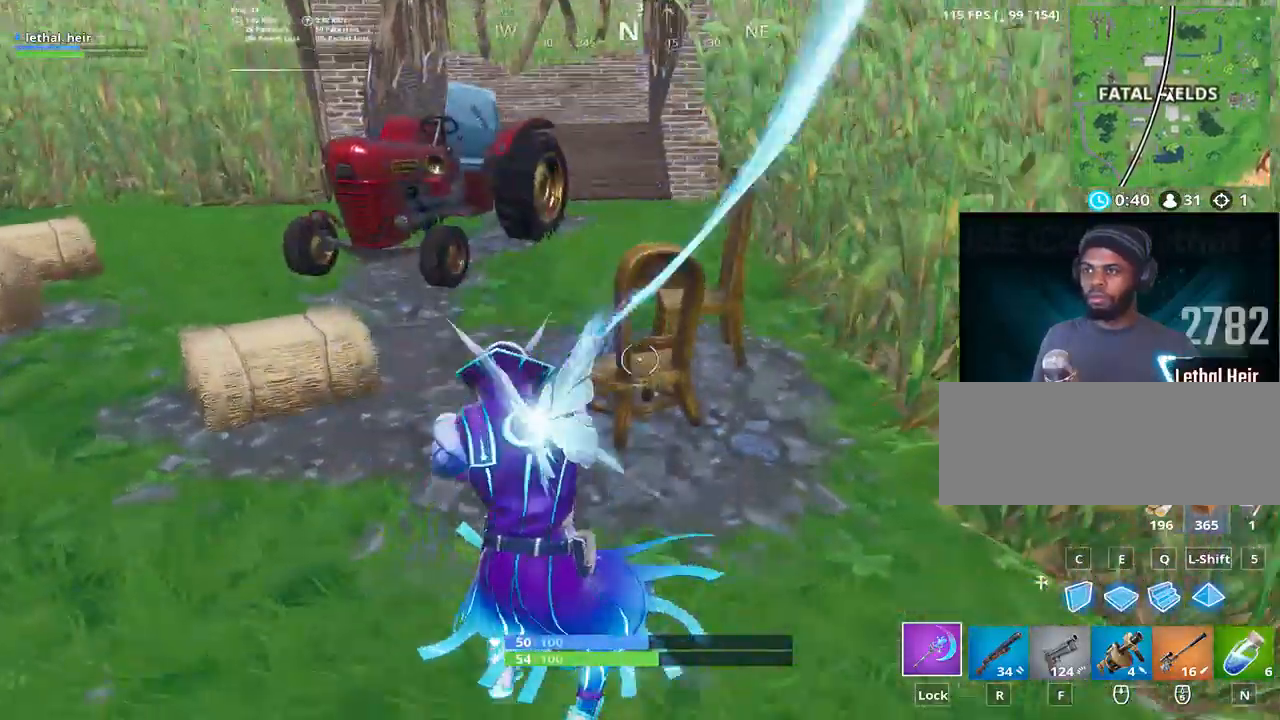
{"keys": [], "events": [[17, "a", "up"], [233, "d", "down"], [450, "w", "up"], [483, "d", "up"]]}
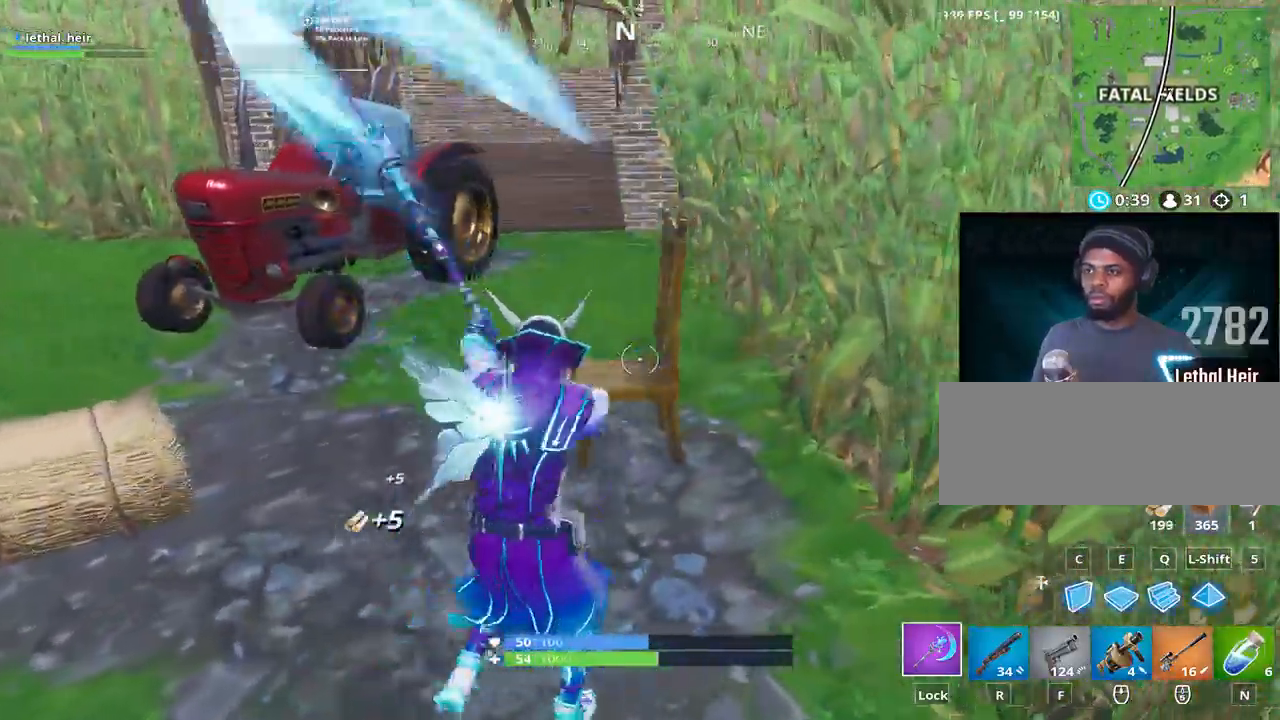
{"keys": ["d", "w"], "events": [[33, "s", "down"], [100, "d", "down"], [150, "s", "up"], [383, "w", "down"]]}
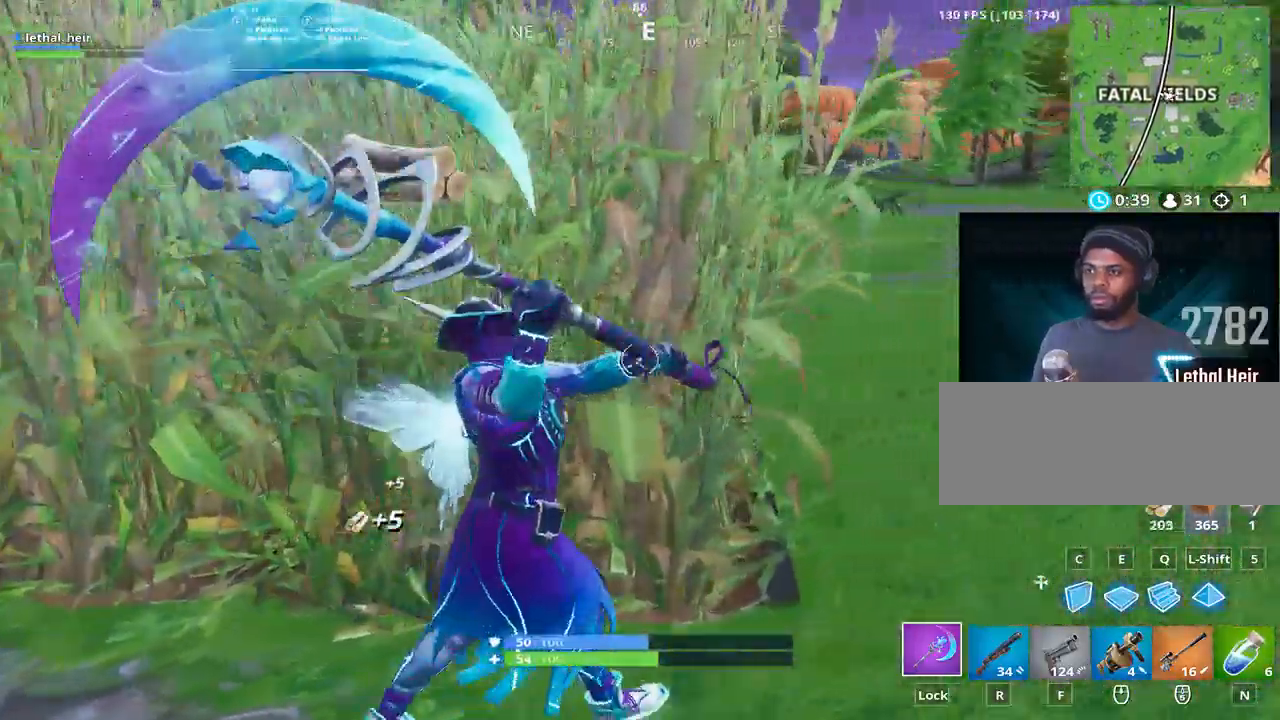
{"keys": ["w"], "events": [[33, "shift_r", "down"], [67, "shift_r", "up"], [283, "d", "up"], [350, "r", "down"], [467, "r", "up"]]}
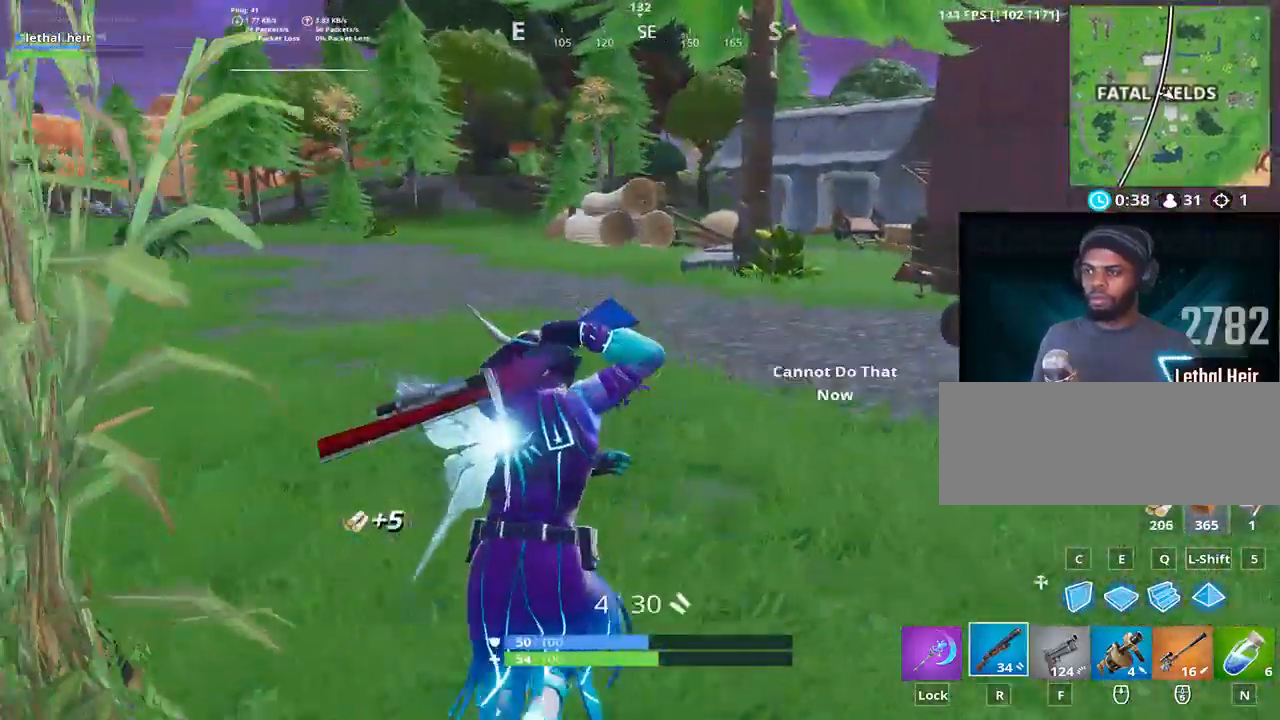
{"keys": ["d", "space", "w"], "events": [[133, "d", "down"], [250, "space", "down"]]}
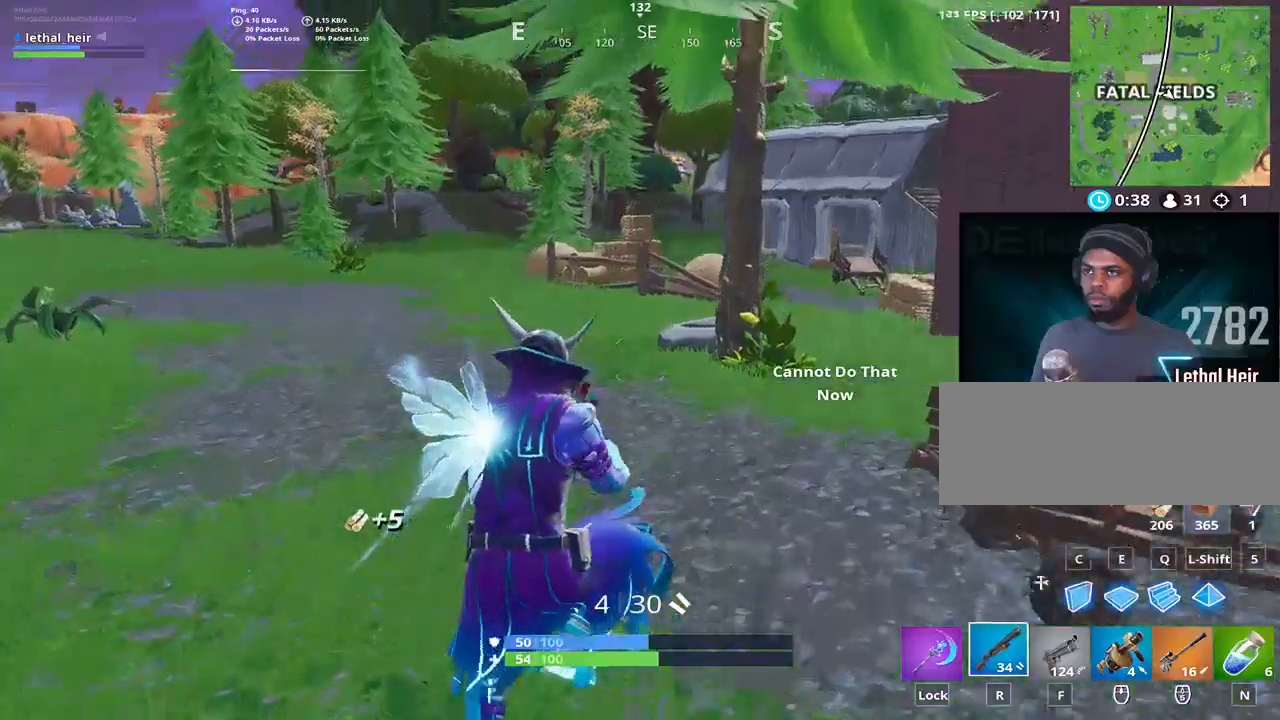
{"keys": ["caps_lock", "w"], "events": [[300, "d", "up"], [367, "caps_lock", "down"], [367, "space", "up"]]}
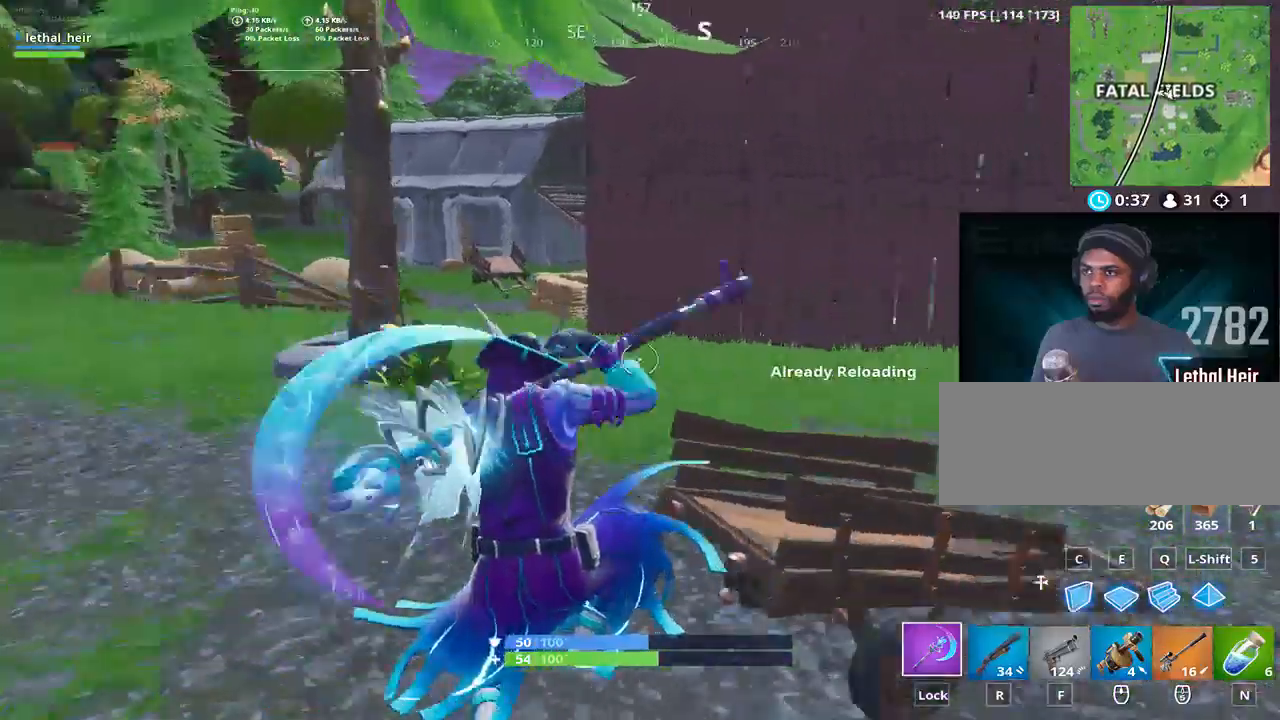
{"keys": ["a"], "events": [[17, "caps_lock", "up"], [167, "a", "down"], [167, "w", "up"]]}
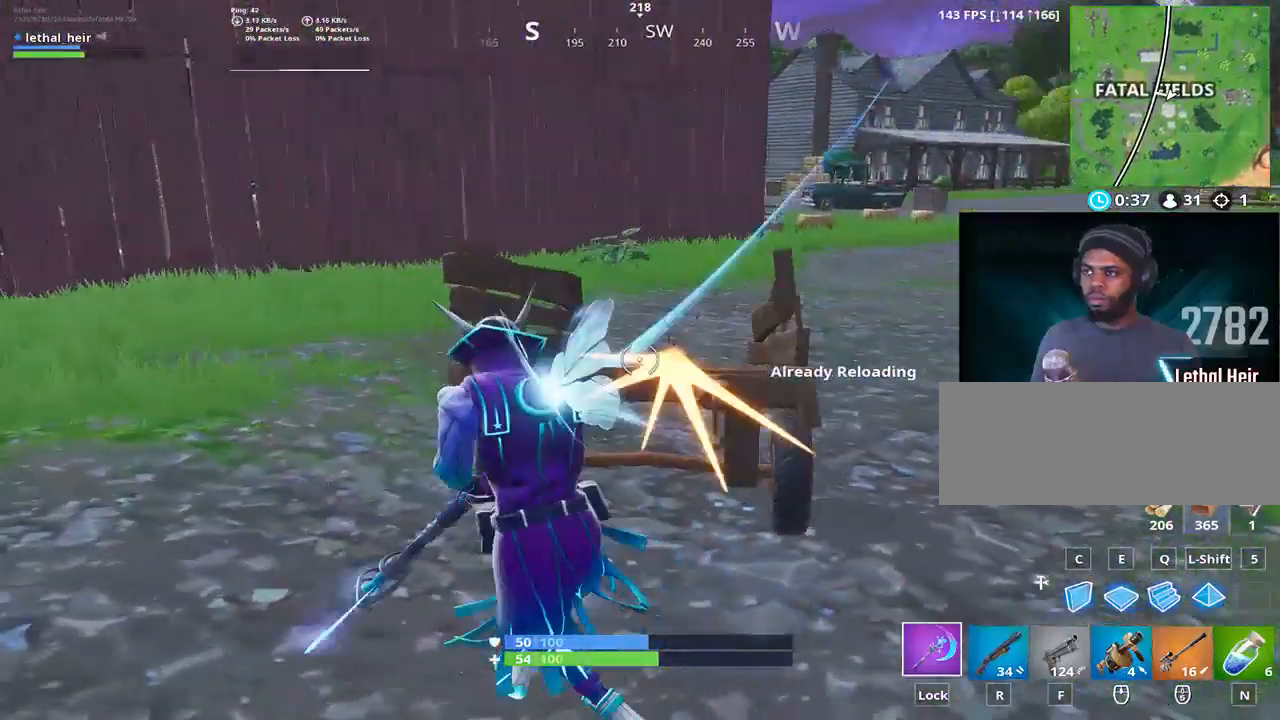
{"keys": ["w"]}
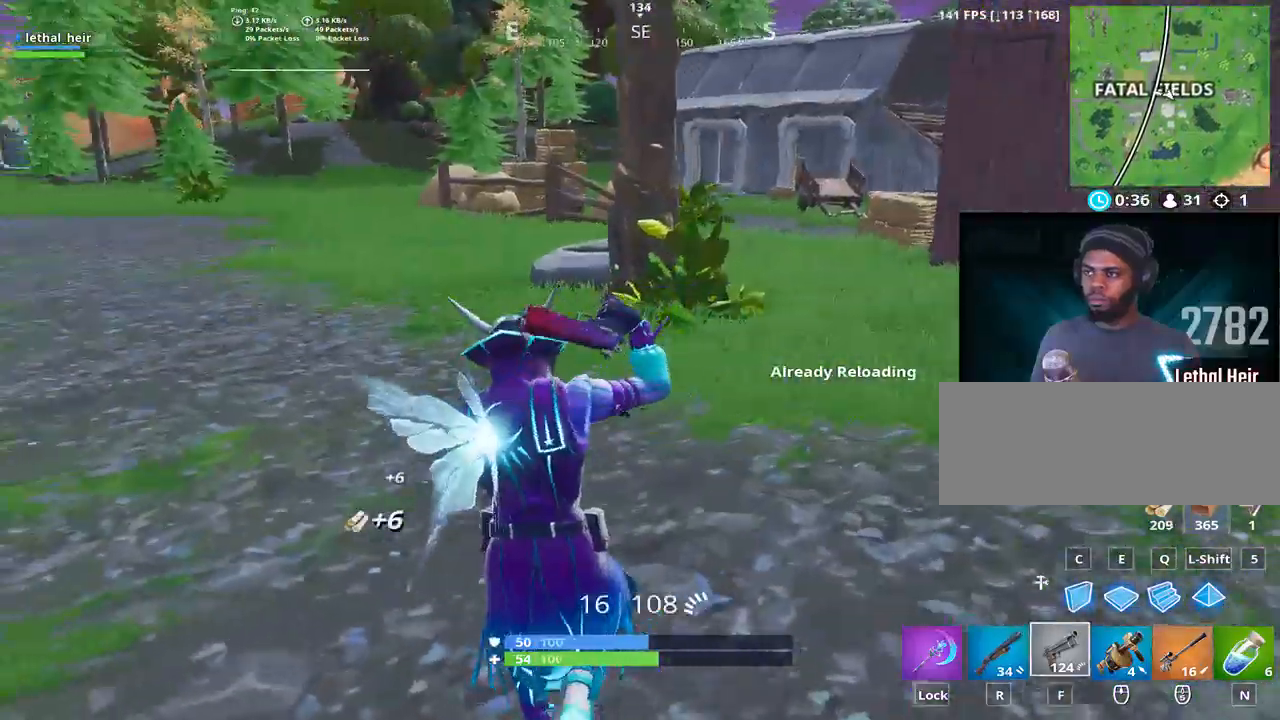
{"keys": ["space", "w"], "events": [[200, "space", "down"], [383, "d", "down"], [483, "d", "up"]]}
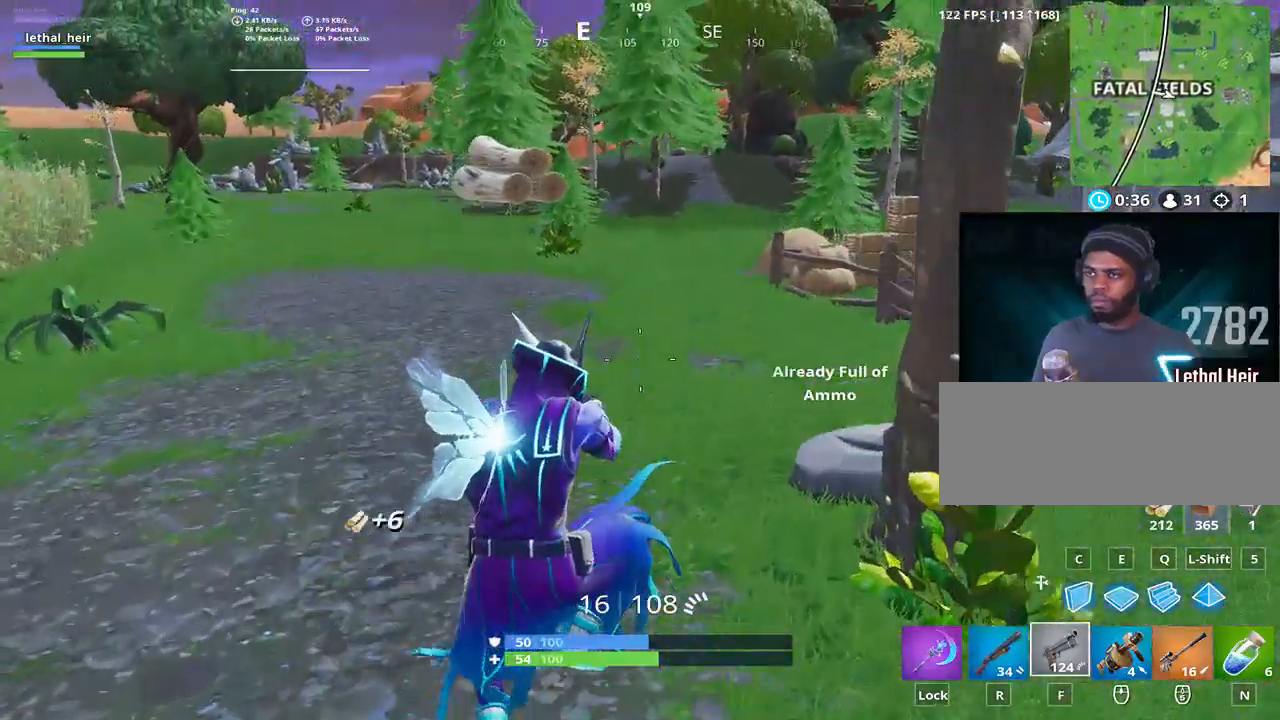
{"keys": ["w"], "events": [[83, "space", "up"], [367, "r", "down"], [367, "space", "down"], [483, "r", "up"], [483, "space", "up"]]}
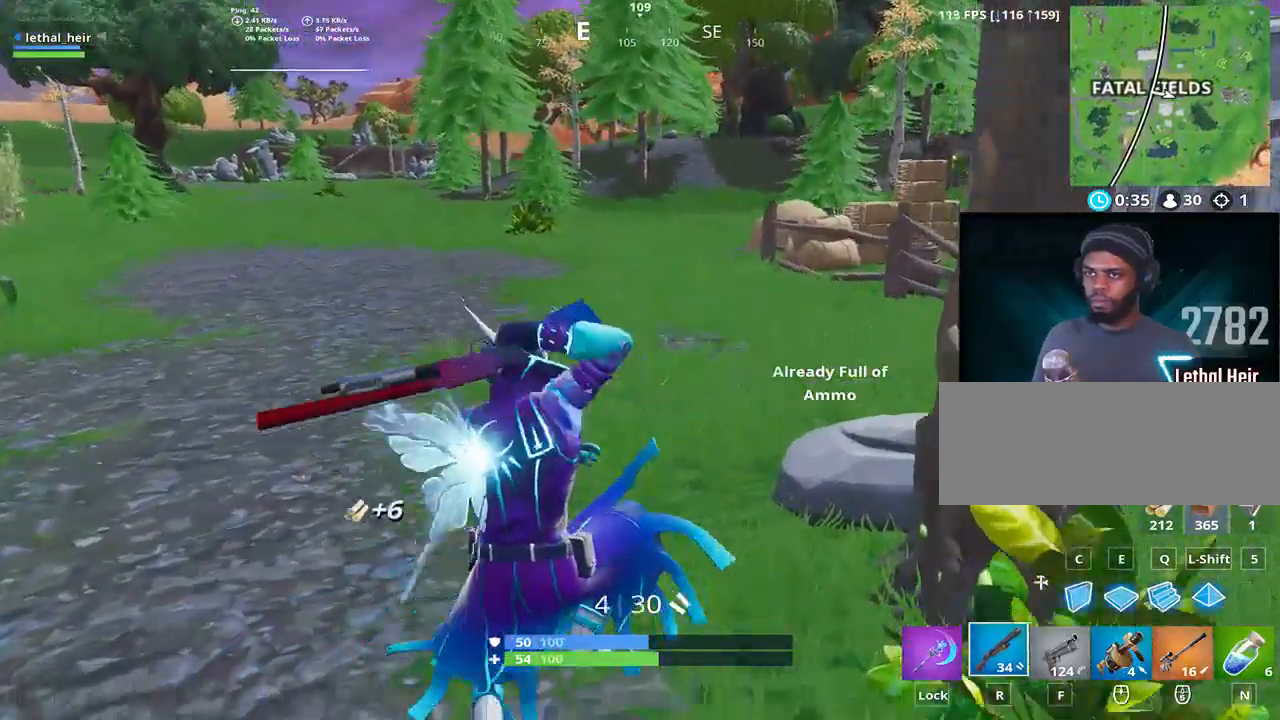
{"keys": ["alt_l", "w"], "events": [[400, "alt_l", "down"]]}
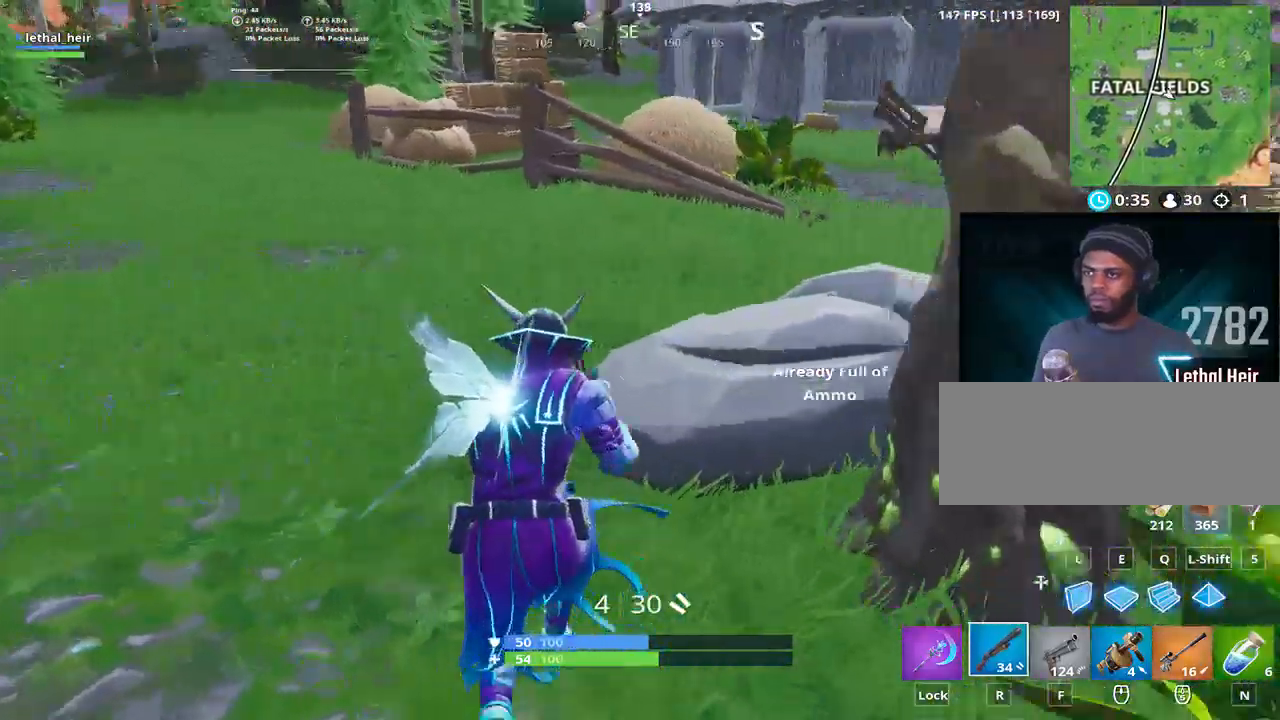
{"keys": ["a", "w"], "events": [[33, "alt_l", "up"], [83, "a", "down"], [117, "w", "up"], [500, "w", "down"]]}
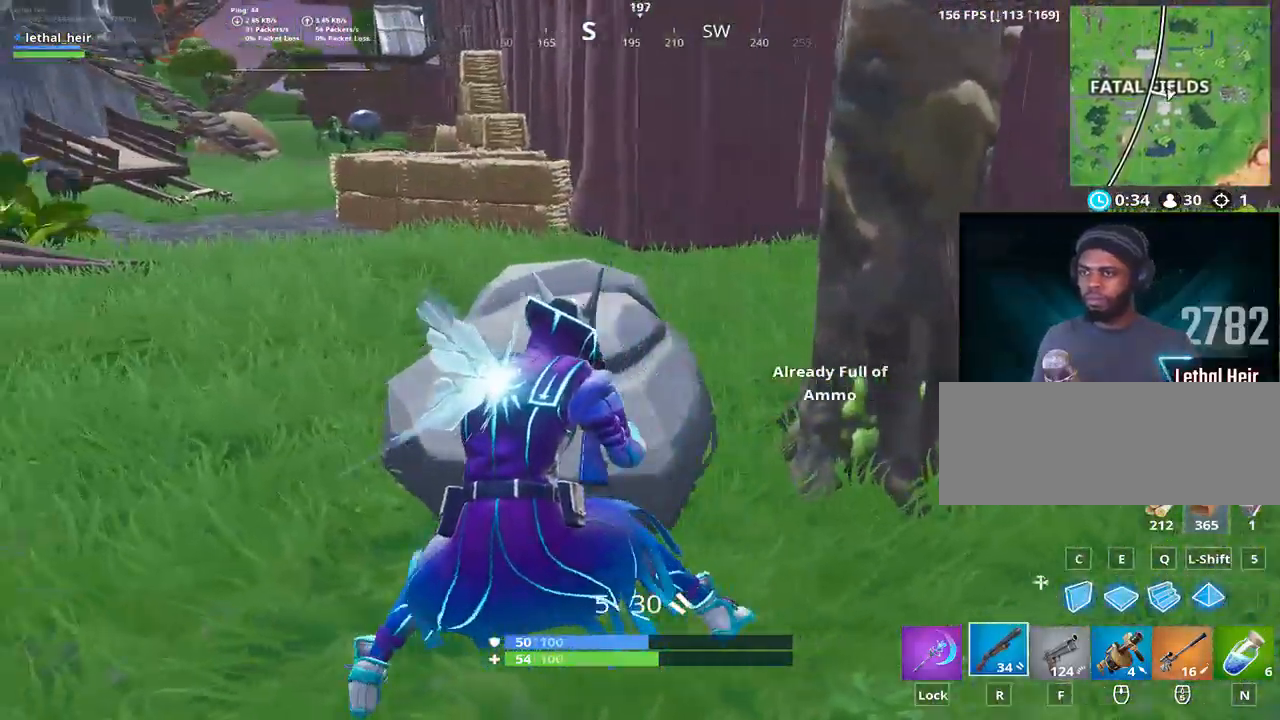
{"keys": ["a", "w"], "events": [[133, "w", "up"], [283, "s", "down"], [317, "s", "up"], [467, "w", "down"]]}
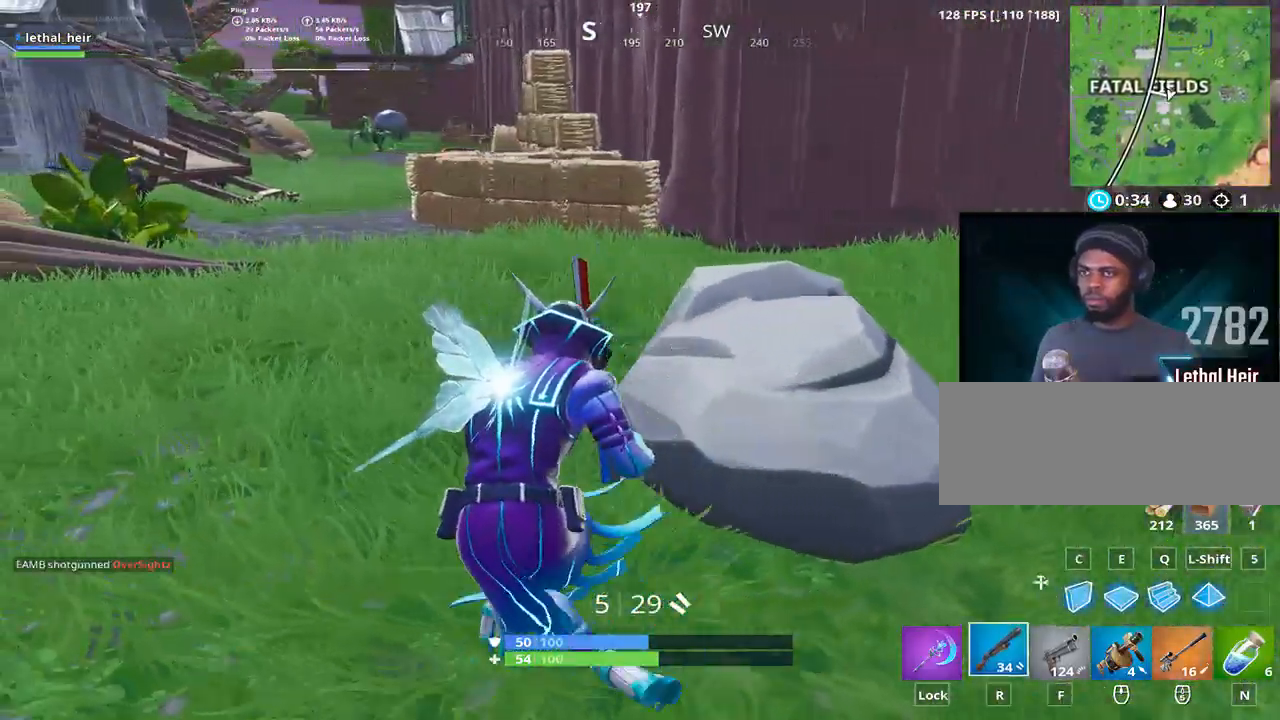
{"keys": ["caps_lock", "w"], "events": [[100, "w", "up"], [283, "w", "down"], [350, "a", "up"], [450, "caps_lock", "down"]]}
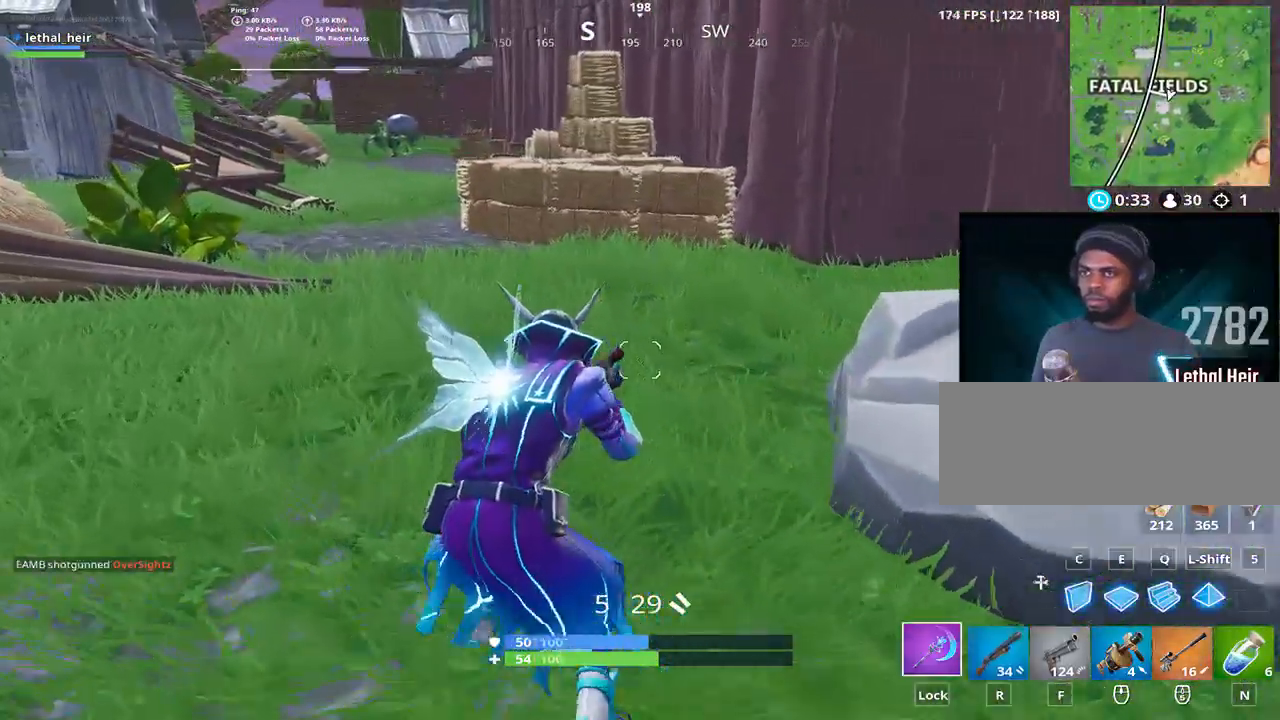
{"keys": ["a"], "events": [[100, "caps_lock", "up"], [200, "a", "down"], [350, "w", "up"]]}
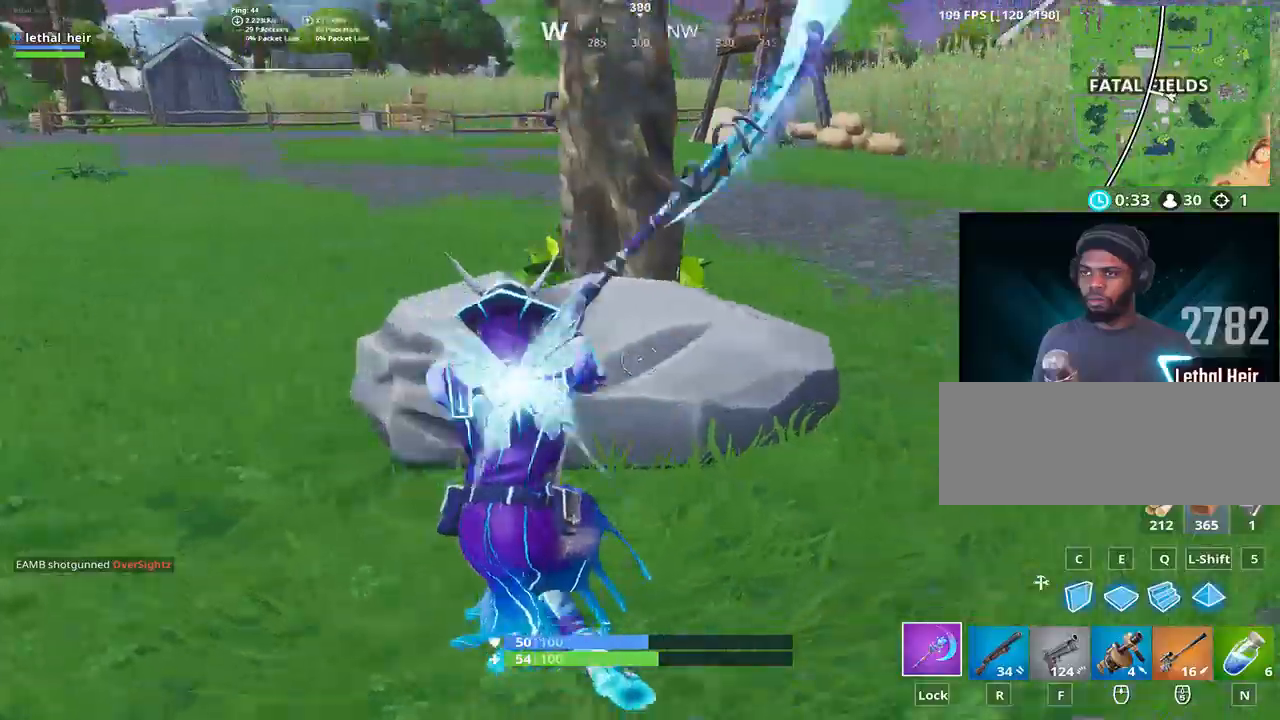
{"keys": ["d"], "events": [[50, "space", "down"], [133, "space", "up"], [200, "d", "down"], [233, "a", "up"], [383, "a", "down"], [383, "d", "up"], [383, "s", "down"], [417, "a", "up"], [417, "d", "down"], [467, "s", "up"]]}
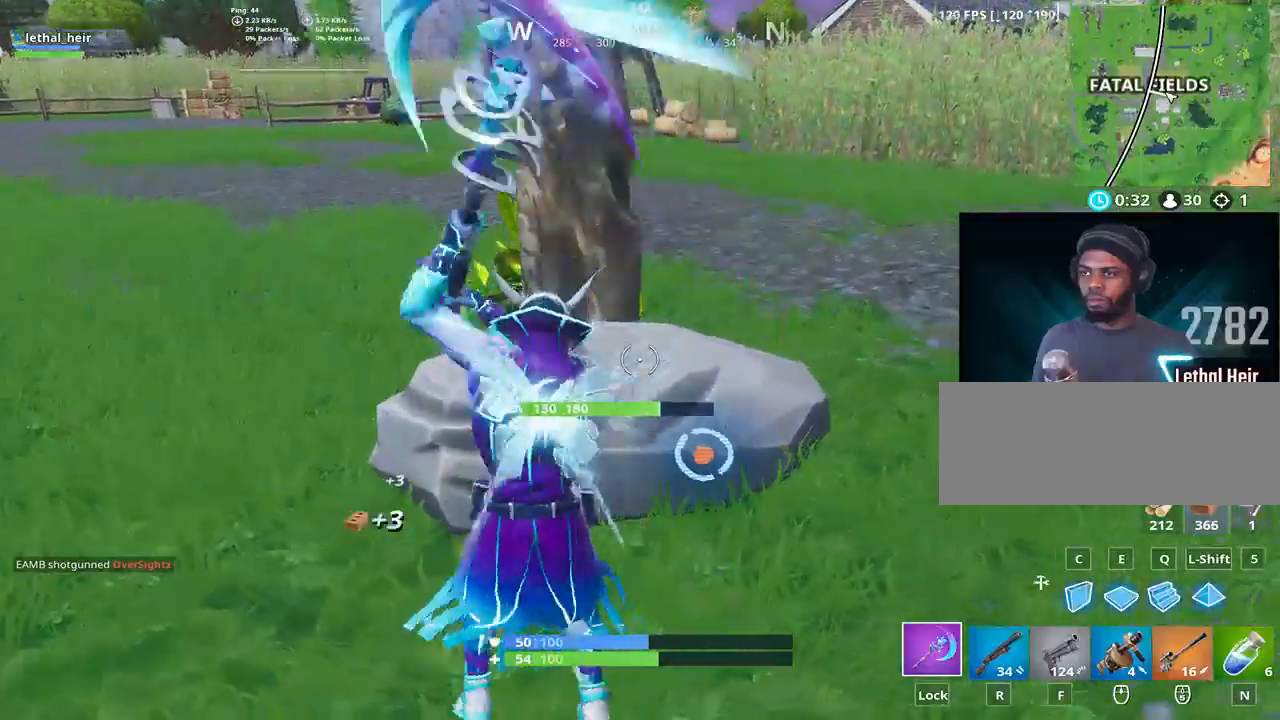
{"keys": ["d", "w"], "events": [[67, "d", "up"], [67, "s", "down"], [117, "d", "down"], [150, "s", "up"], [183, "d", "up"], [233, "d", "down"], [500, "w", "down"]]}
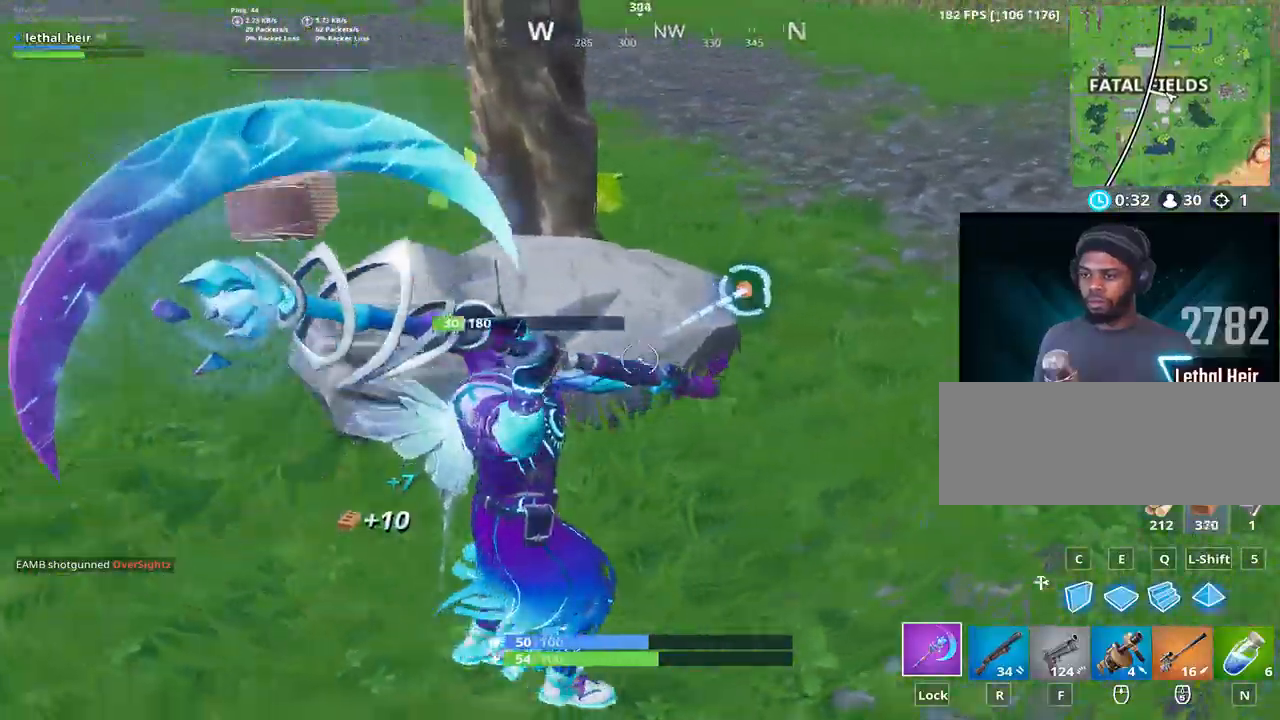
{"keys": [], "events": [[50, "a", "down"], [83, "d", "up"], [83, "w", "up"], [367, "a", "up"]]}
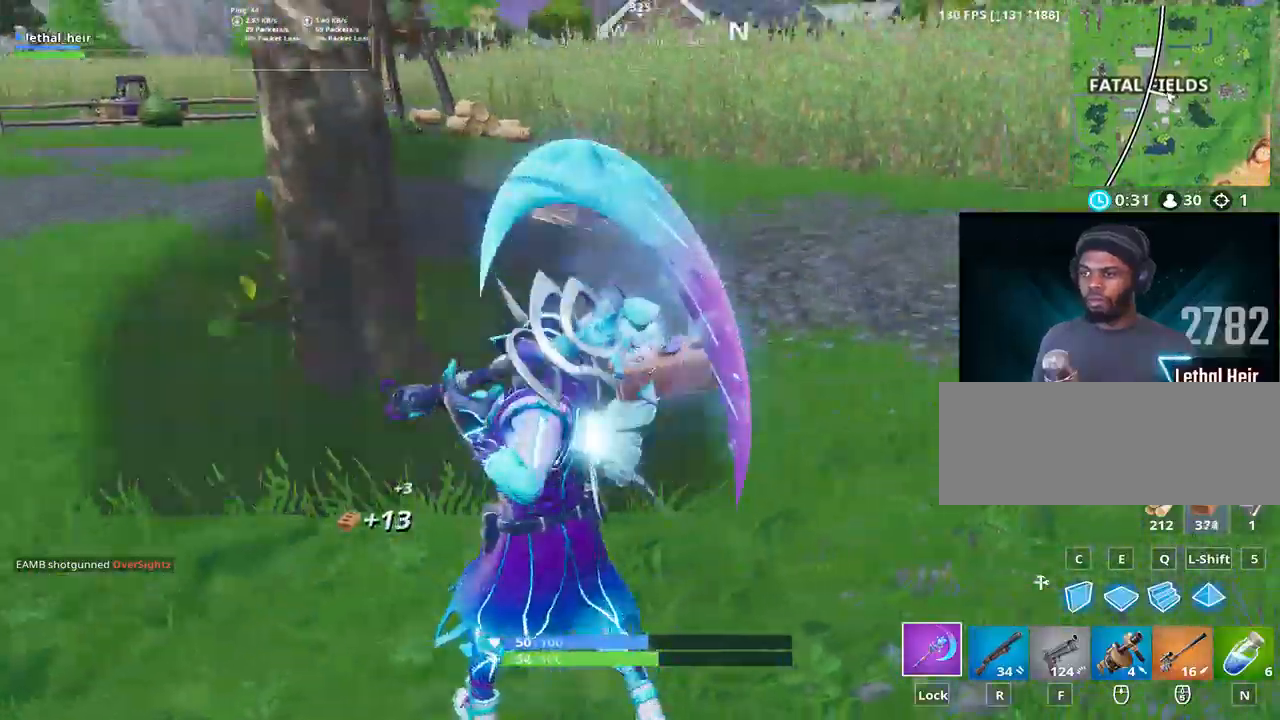
{"keys": ["w"], "events": [[33, "w", "down"]]}
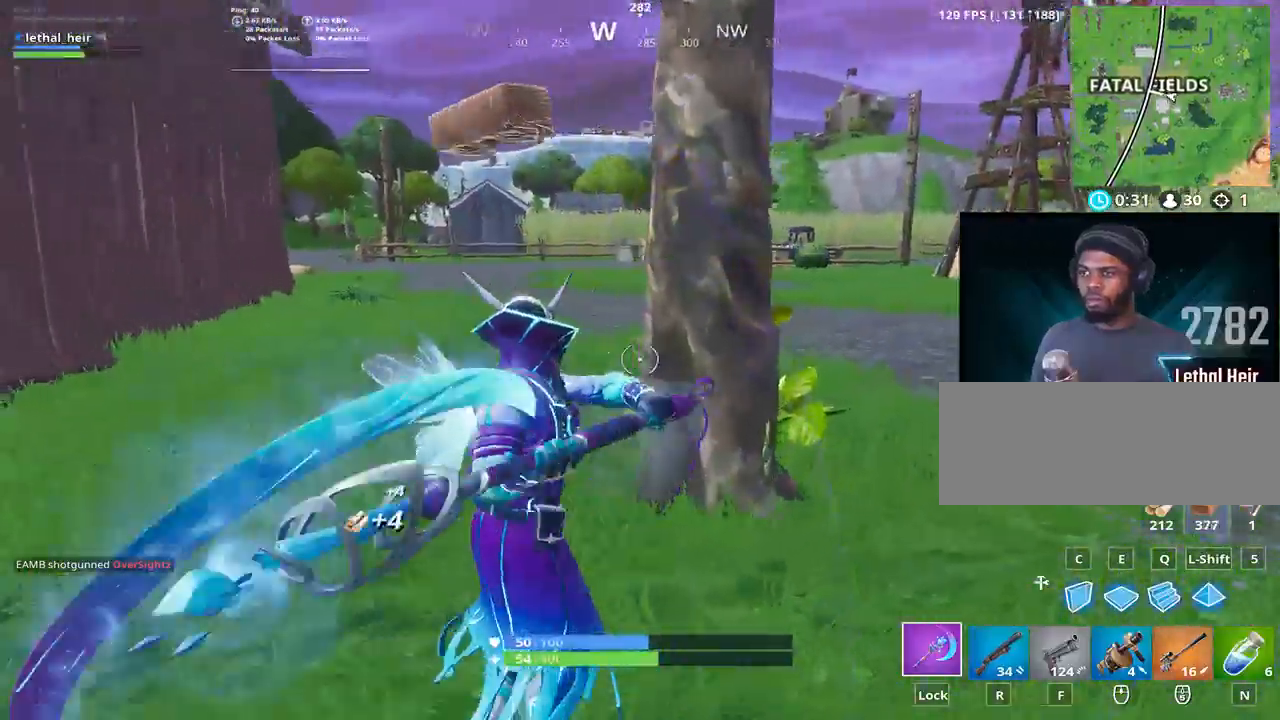
{"keys": ["d"], "events": [[50, "d", "down"], [200, "w", "up"], [267, "a", "down"], [267, "d", "up"], [267, "s", "down"], [350, "a", "up"], [417, "a", "down"], [417, "s", "up"], [467, "a", "up"], [467, "d", "down"]]}
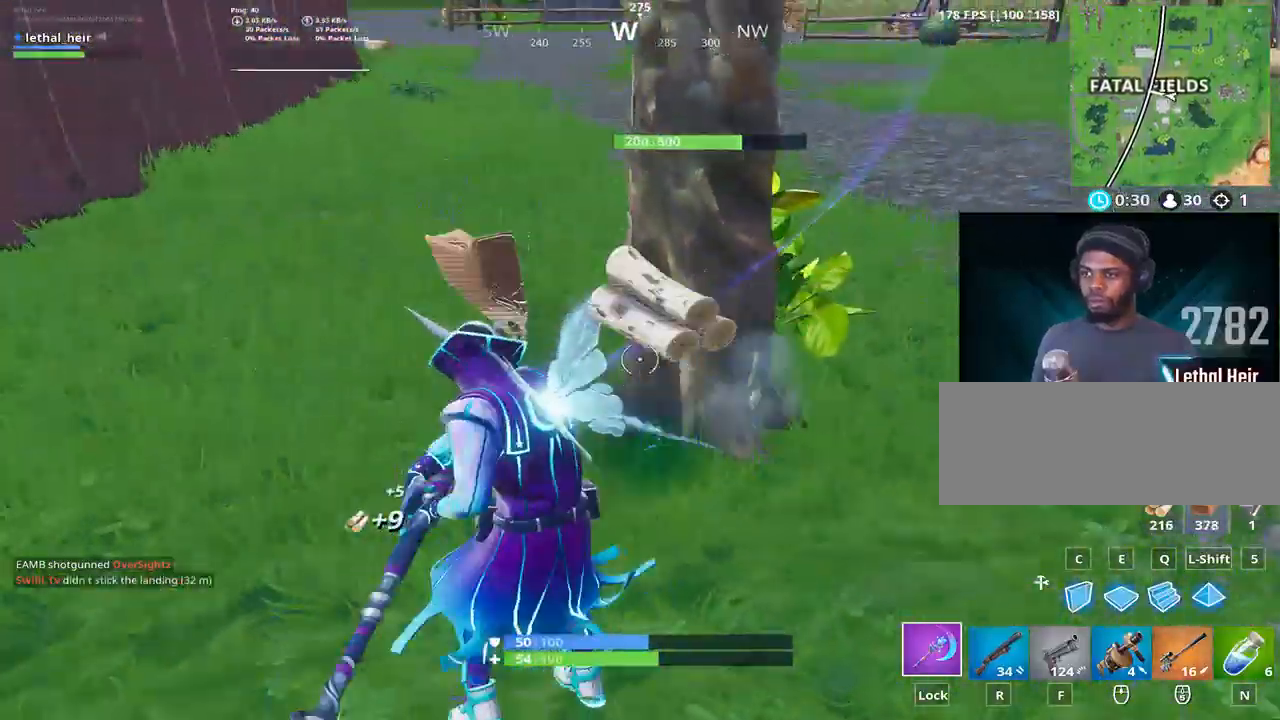
{"keys": ["a"], "events": [[400, "a", "down"], [450, "d", "up"]]}
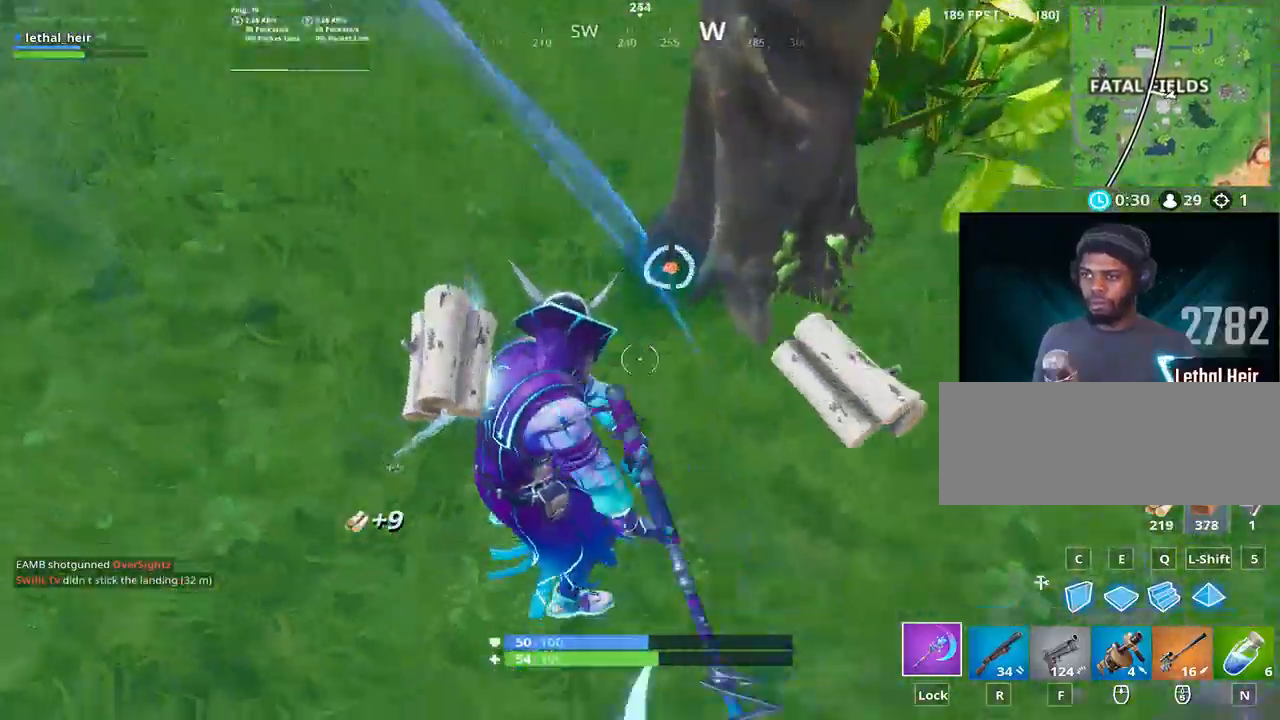
{"keys": ["a"], "events": []}
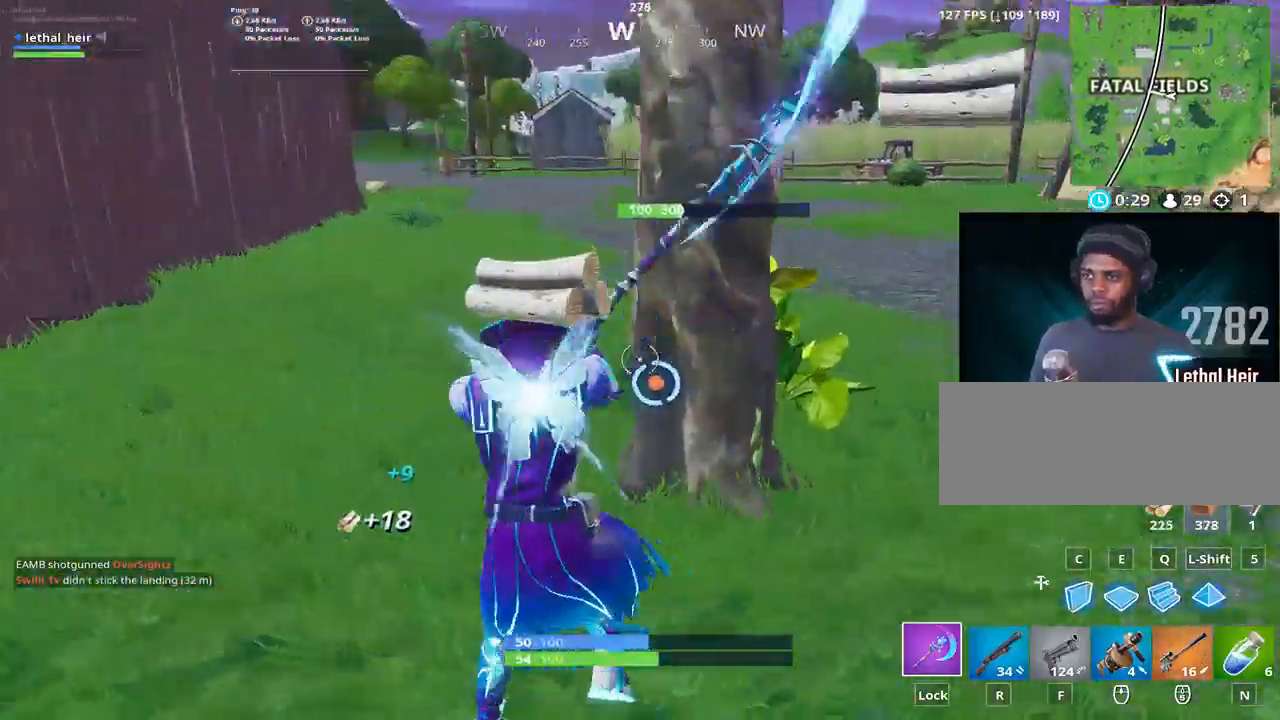
{"keys": ["a"], "events": []}